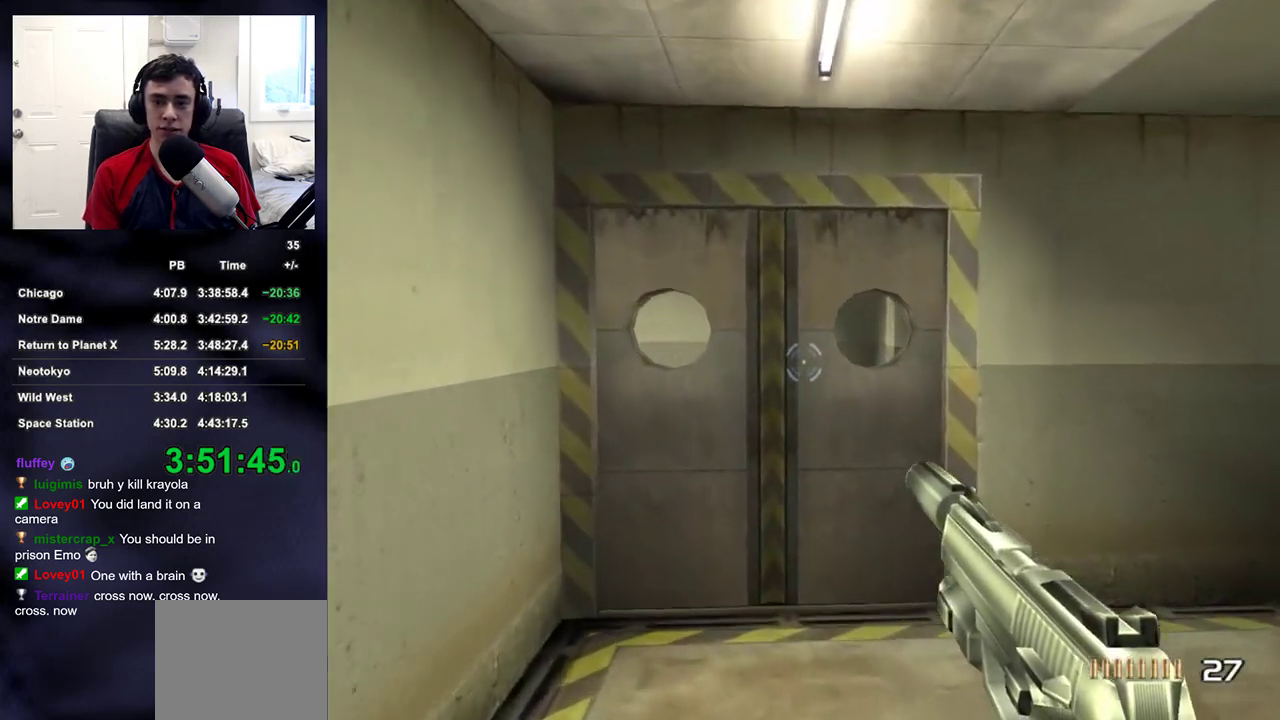
Gameplay with a controller (PlayStation layout); each line is a JSON object with the inputs held at the frame after it (dt_ms = milliseconds from this image to that frame). "events" lists button and stick changes between this image and that frame as [ms after this image, input, new state], when the widget could be followed in between.
{"dt_ms": 500, "buttons": ["L2"], "left_stick": "center", "right_stick": "center", "events": [[367, "left_stick", "center"]]}
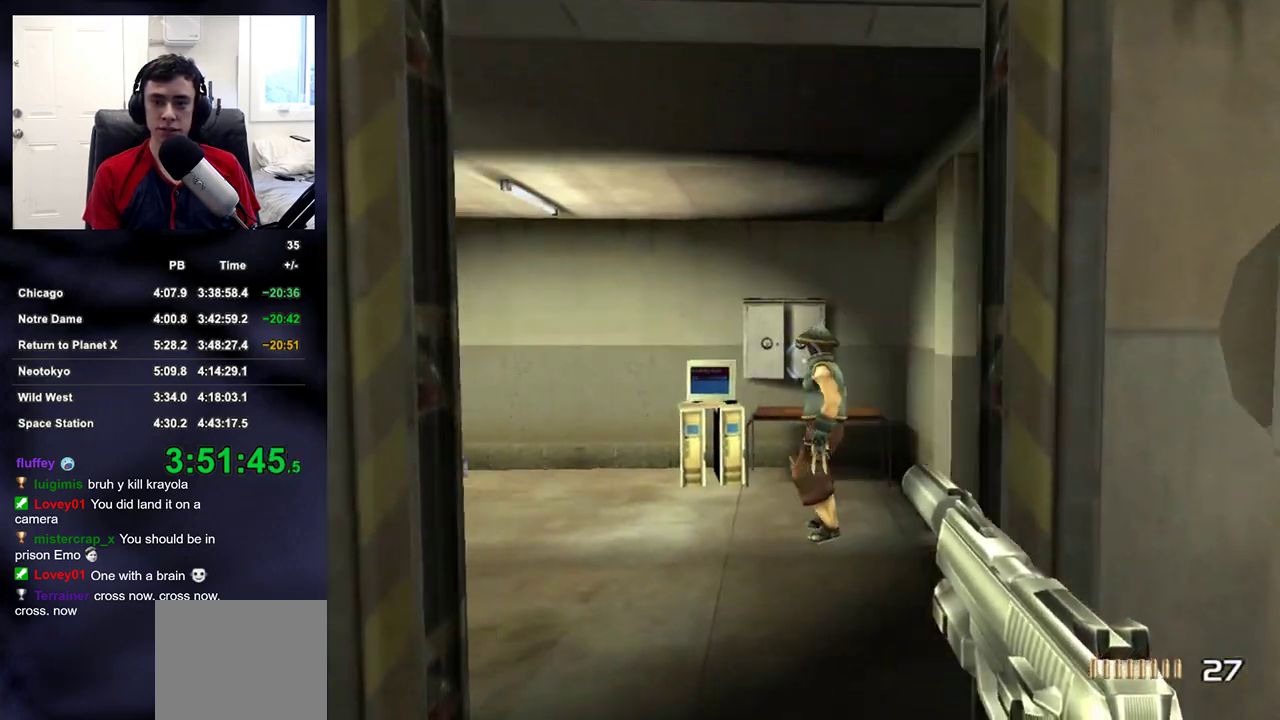
{"dt_ms": 500, "buttons": [], "left_stick": "up-right", "right_stick": "up-left", "events": [[17, "R2", "down"], [67, "L2", "up"], [117, "R2", "up"], [117, "right_stick", "up-left"], [417, "left_stick", "up-right"]]}
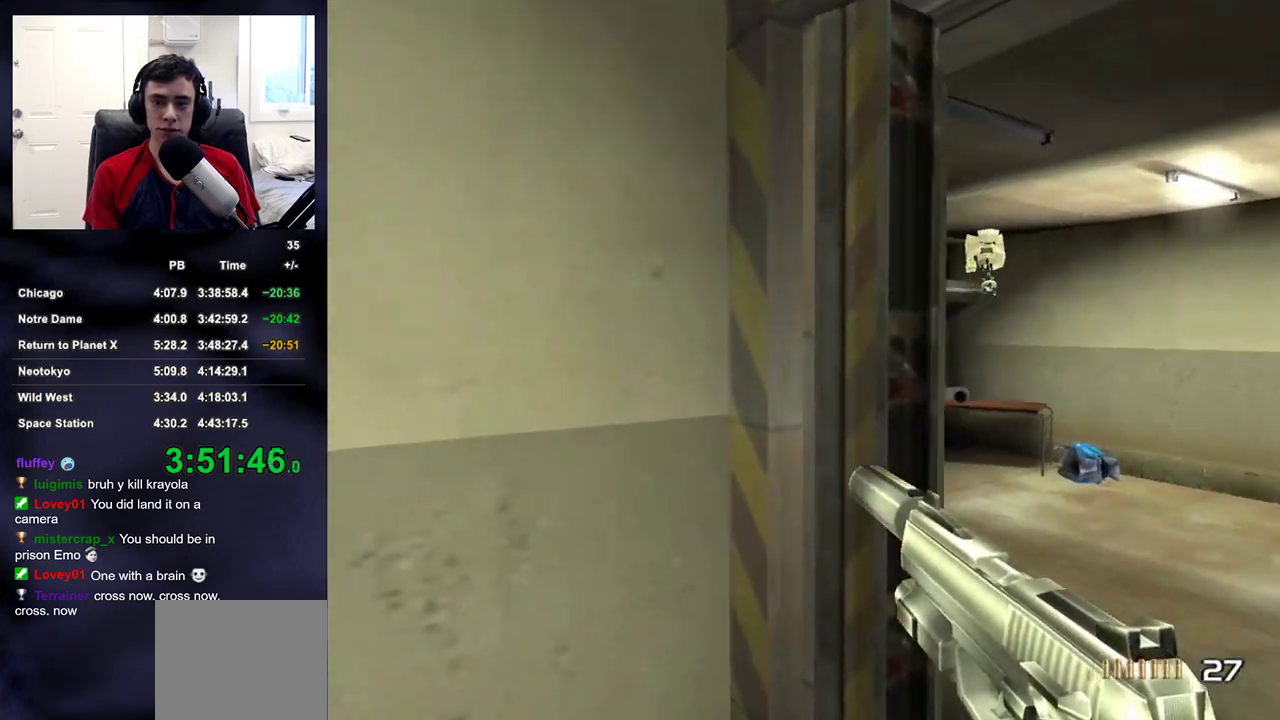
{"dt_ms": 500, "buttons": ["L2"], "left_stick": "up-left", "right_stick": "center", "events": [[50, "L2", "down"], [150, "right_stick", "center"], [383, "R2", "down"], [500, "R2", "up"], [500, "left_stick", "up-left"]]}
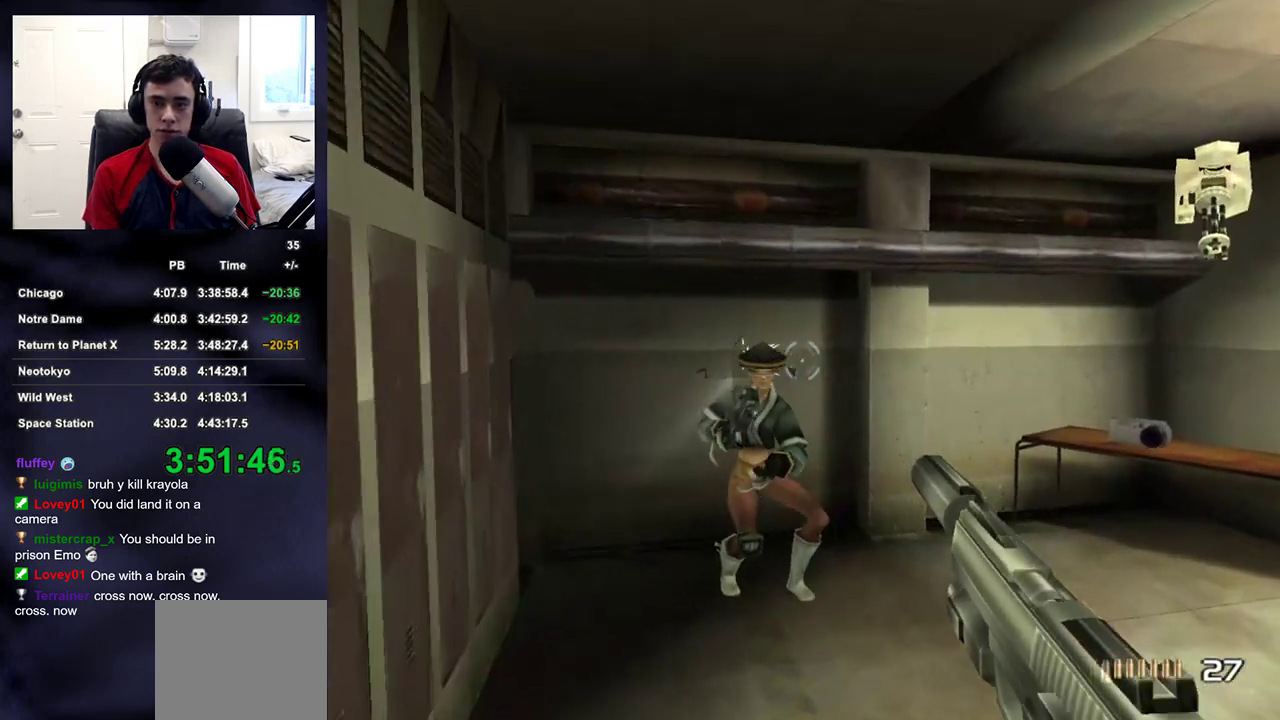
{"dt_ms": 500, "buttons": [], "left_stick": "down-right", "right_stick": "down-right", "events": [[17, "L2", "up"], [83, "left_stick", "center"], [83, "right_stick", "down-left"], [217, "right_stick", "center"], [283, "SQUARE", "down"], [383, "SQUARE", "up"], [400, "left_stick", "down-left"], [467, "left_stick", "down-right"], [500, "right_stick", "down-right"]]}
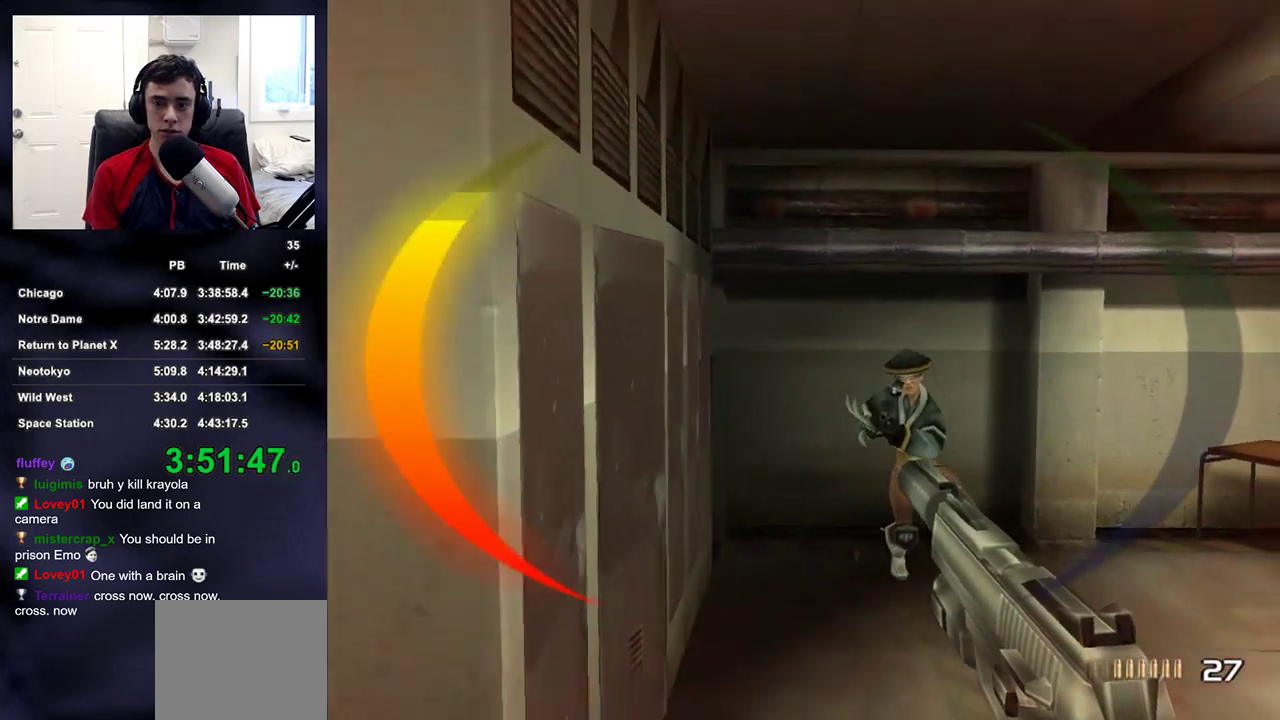
{"dt_ms": 500, "buttons": [], "left_stick": "up-right", "right_stick": "center", "events": [[67, "right_stick", "center"], [83, "left_stick", "right"], [100, "R2", "down"], [217, "R2", "up"], [267, "right_stick", "left"], [450, "right_stick", "center"], [483, "left_stick", "up-right"]]}
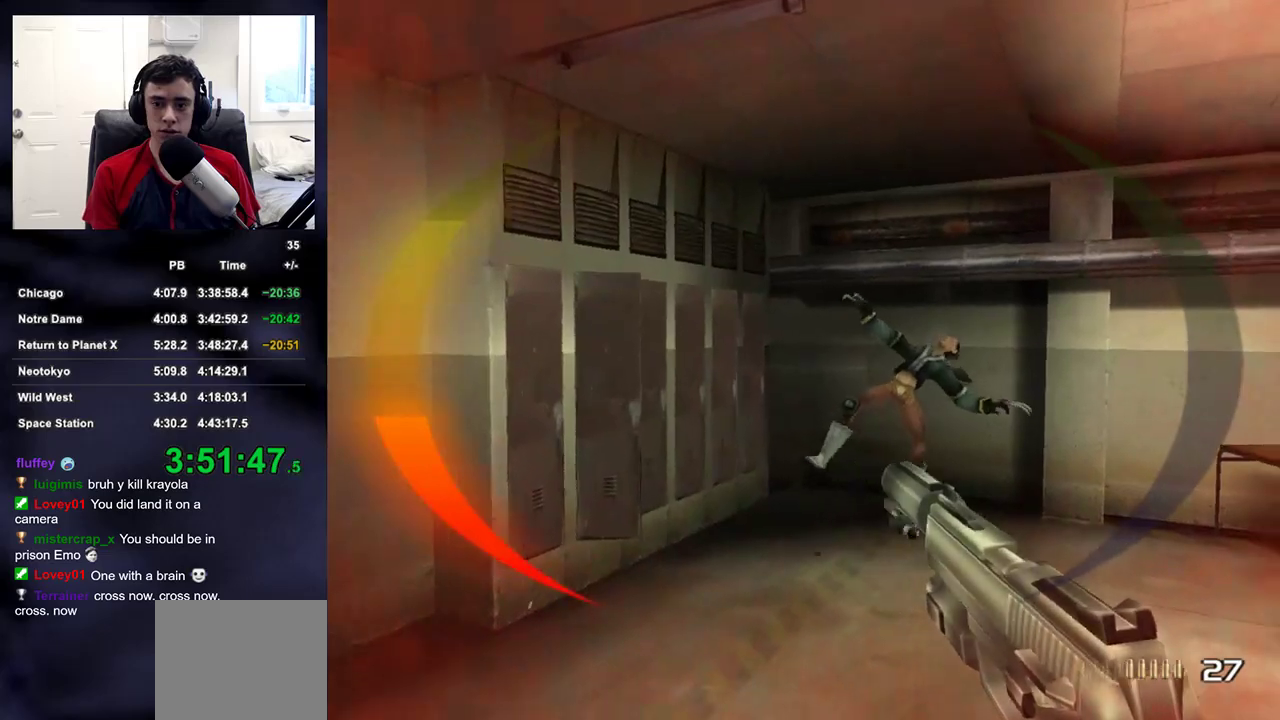
{"dt_ms": 500, "buttons": [], "left_stick": "up", "right_stick": "center", "events": [[100, "left_stick", "up"], [133, "right_stick", "left"], [283, "right_stick", "center"]]}
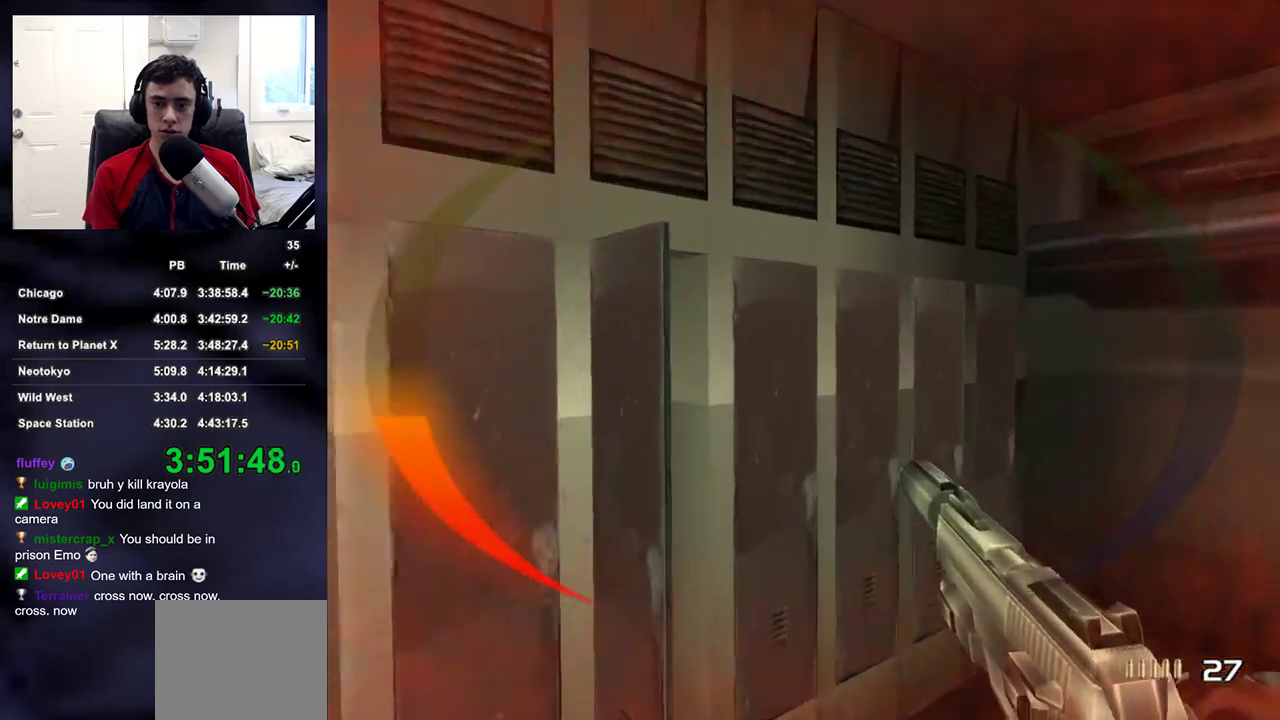
{"dt_ms": 500, "buttons": [], "left_stick": "up", "right_stick": "down-right", "events": [[117, "right_stick", "left"], [283, "right_stick", "down-right"]]}
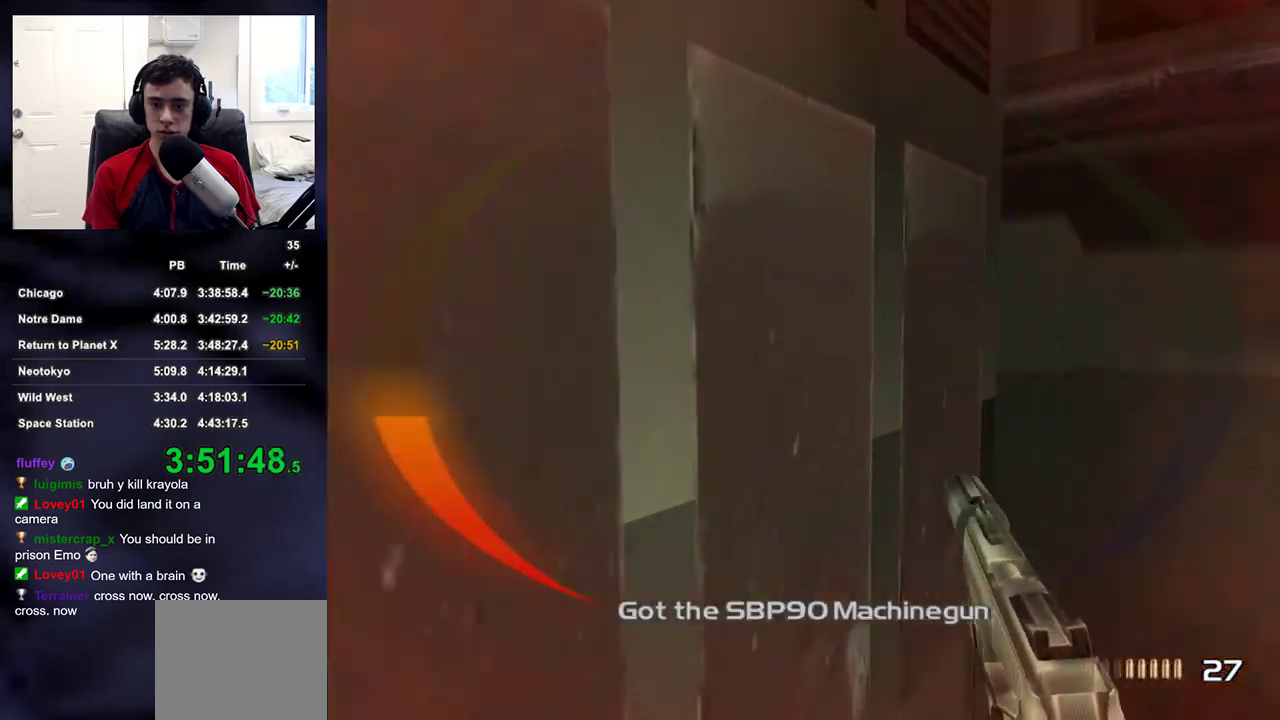
{"dt_ms": 500, "buttons": [], "left_stick": "up-right", "right_stick": "right", "events": [[17, "right_stick", "right"], [50, "left_stick", "left"], [167, "left_stick", "up-right"]]}
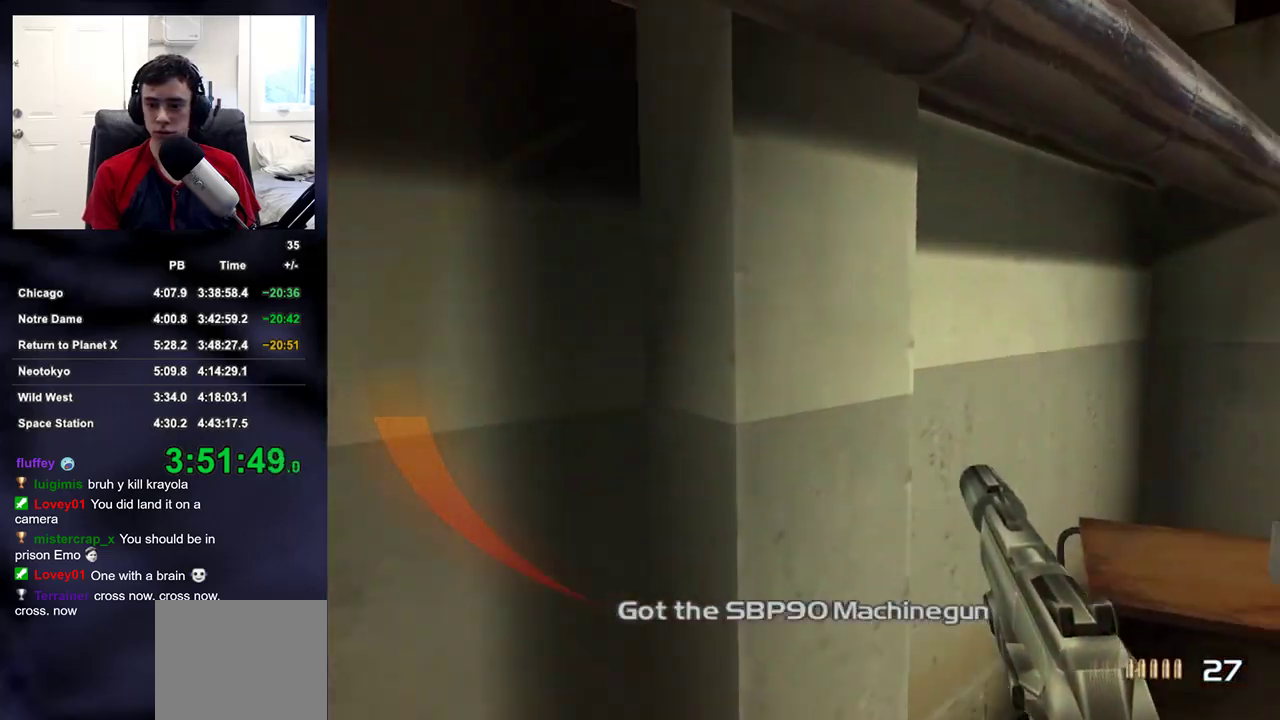
{"dt_ms": 1000, "buttons": [], "left_stick": "up", "right_stick": "right"}
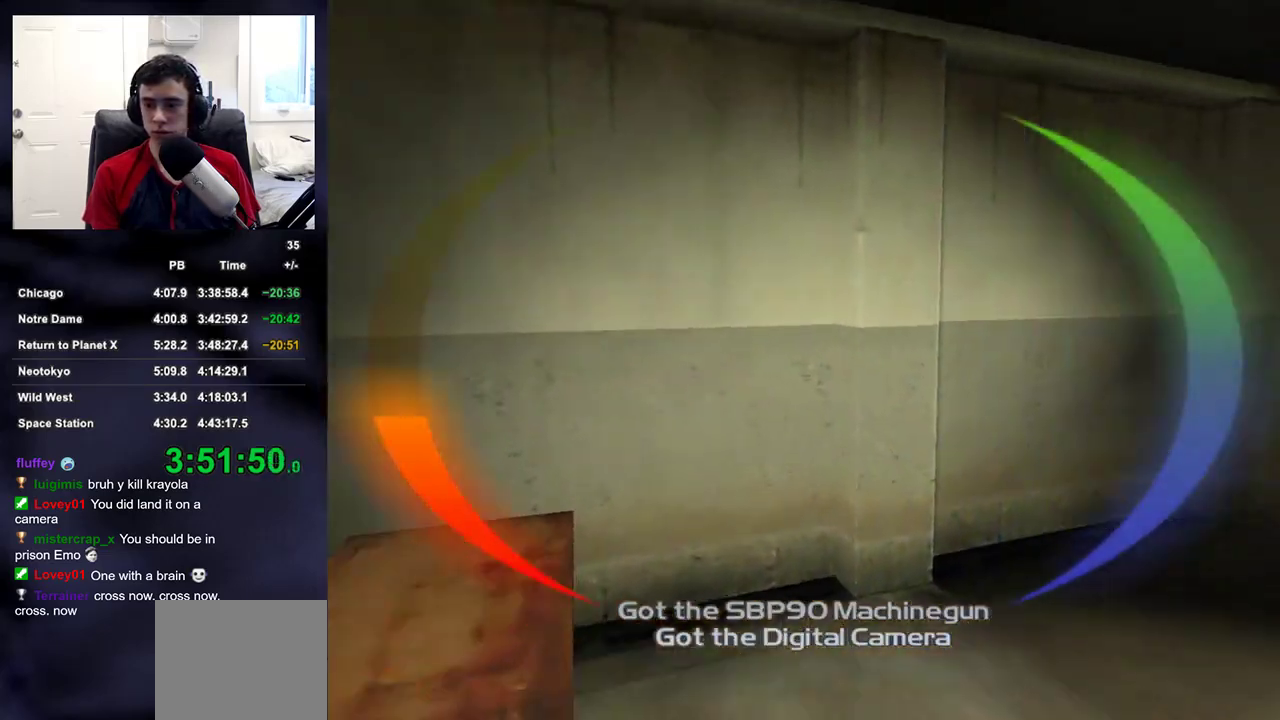
{"dt_ms": 500, "buttons": [], "left_stick": "up", "right_stick": "center", "events": [[167, "right_stick", "center"], [233, "right_stick", "down-right"], [400, "right_stick", "center"]]}
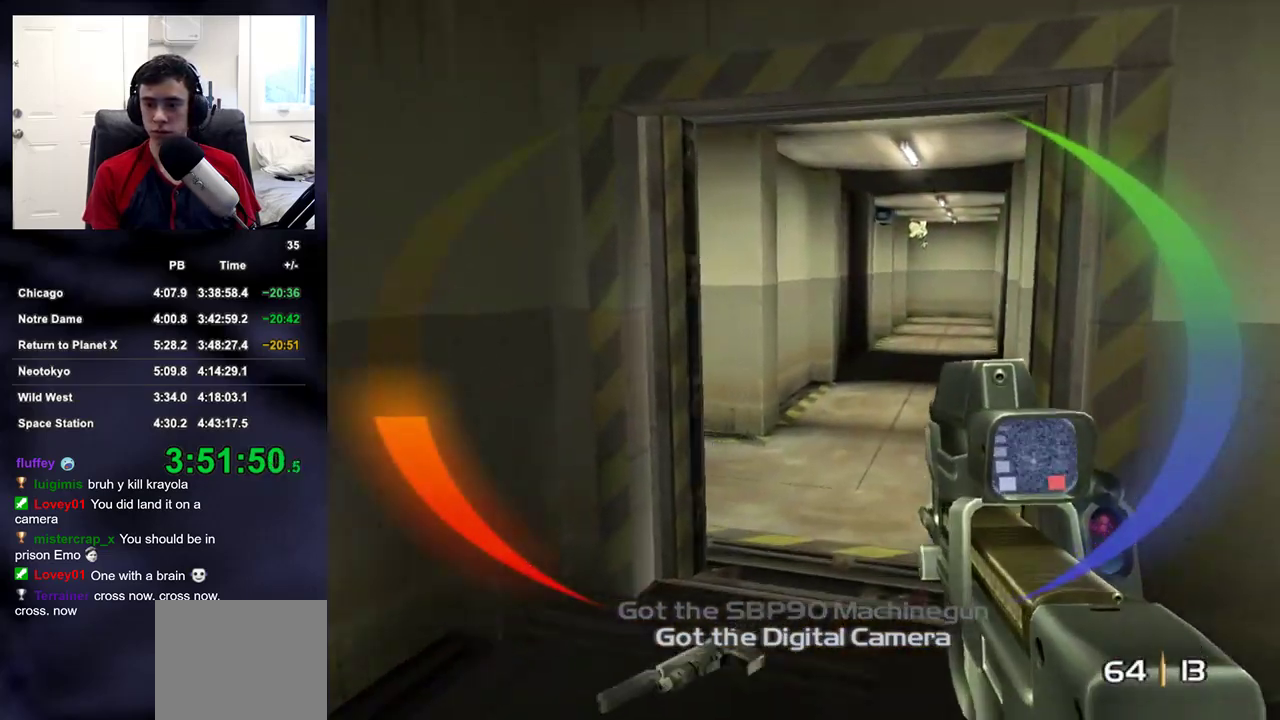
{"dt_ms": 500, "buttons": ["R2"], "left_stick": "up-right", "right_stick": "up-left", "events": [[183, "right_stick", "up-left"], [367, "R2", "down"], [383, "left_stick", "up-right"]]}
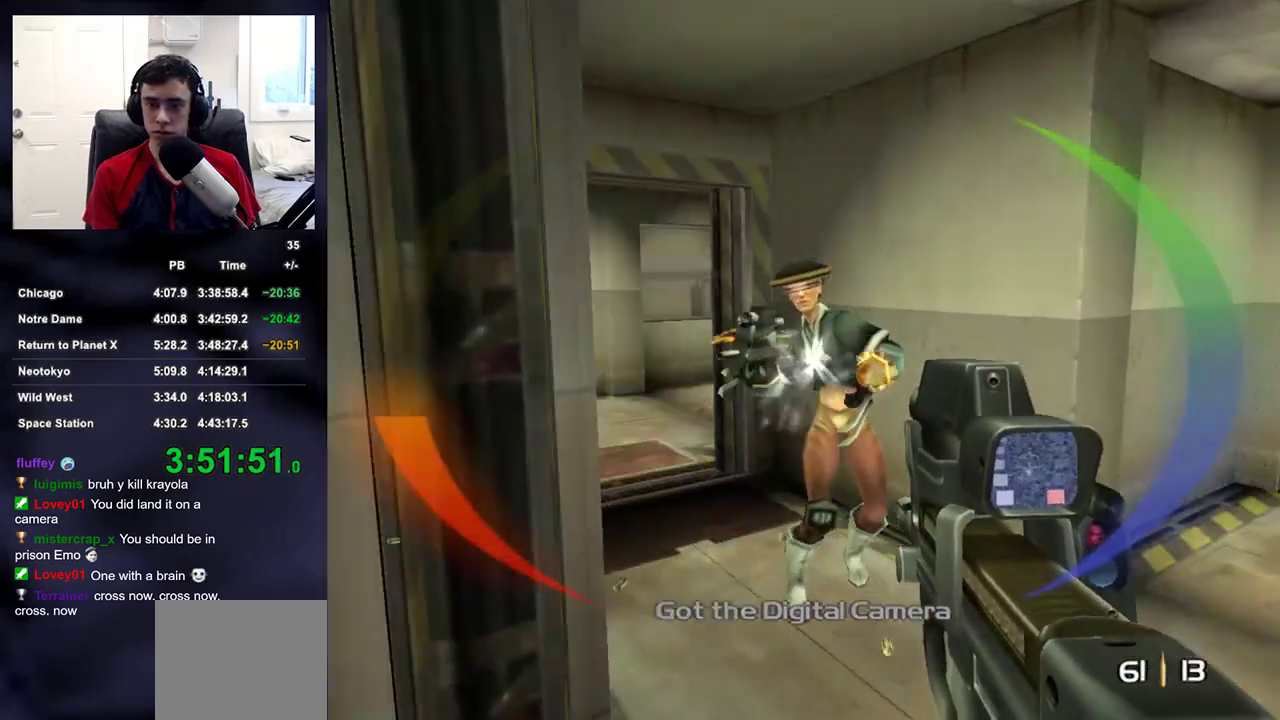
{"dt_ms": 500, "buttons": [], "left_stick": "up", "right_stick": "left", "events": [[83, "right_stick", "center"], [150, "right_stick", "left"], [400, "R2", "up"], [400, "right_stick", "center"], [467, "left_stick", "up"], [500, "right_stick", "left"]]}
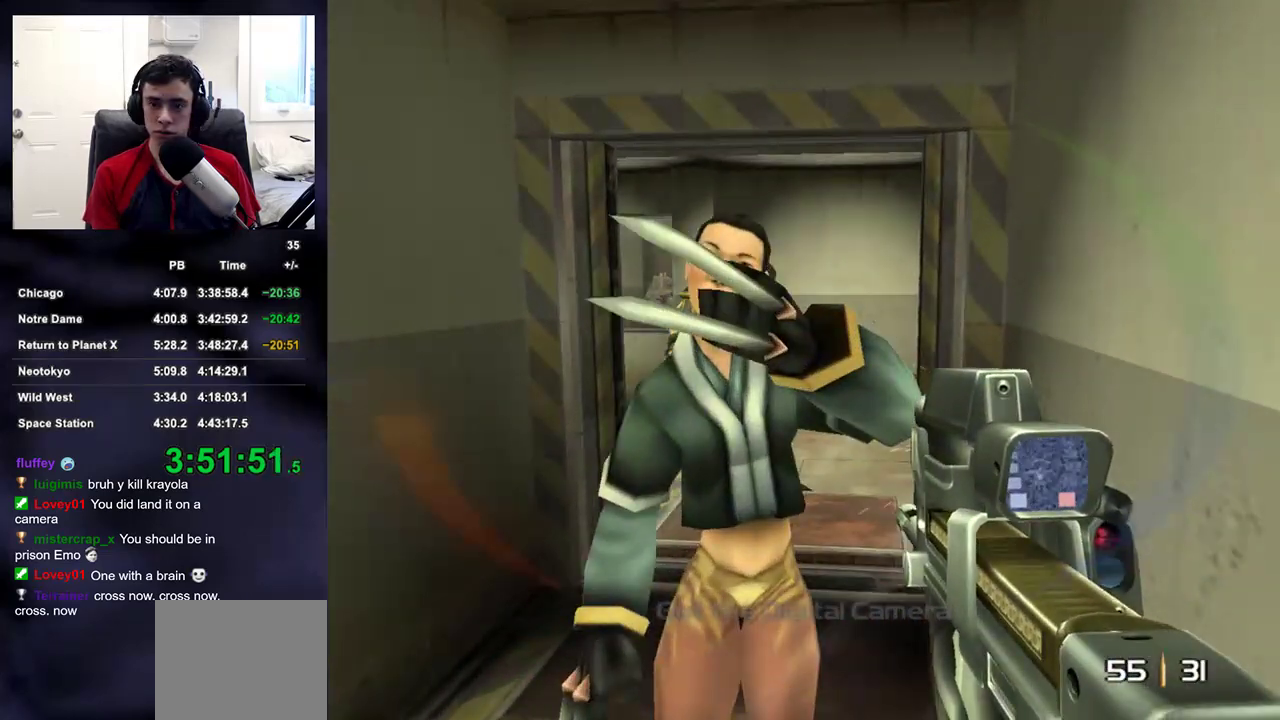
{"dt_ms": 500, "buttons": [], "left_stick": "up", "right_stick": "center", "events": [[67, "R2", "down"], [333, "left_stick", "up-right"], [467, "left_stick", "up"], [483, "right_stick", "center"], [500, "R2", "up"]]}
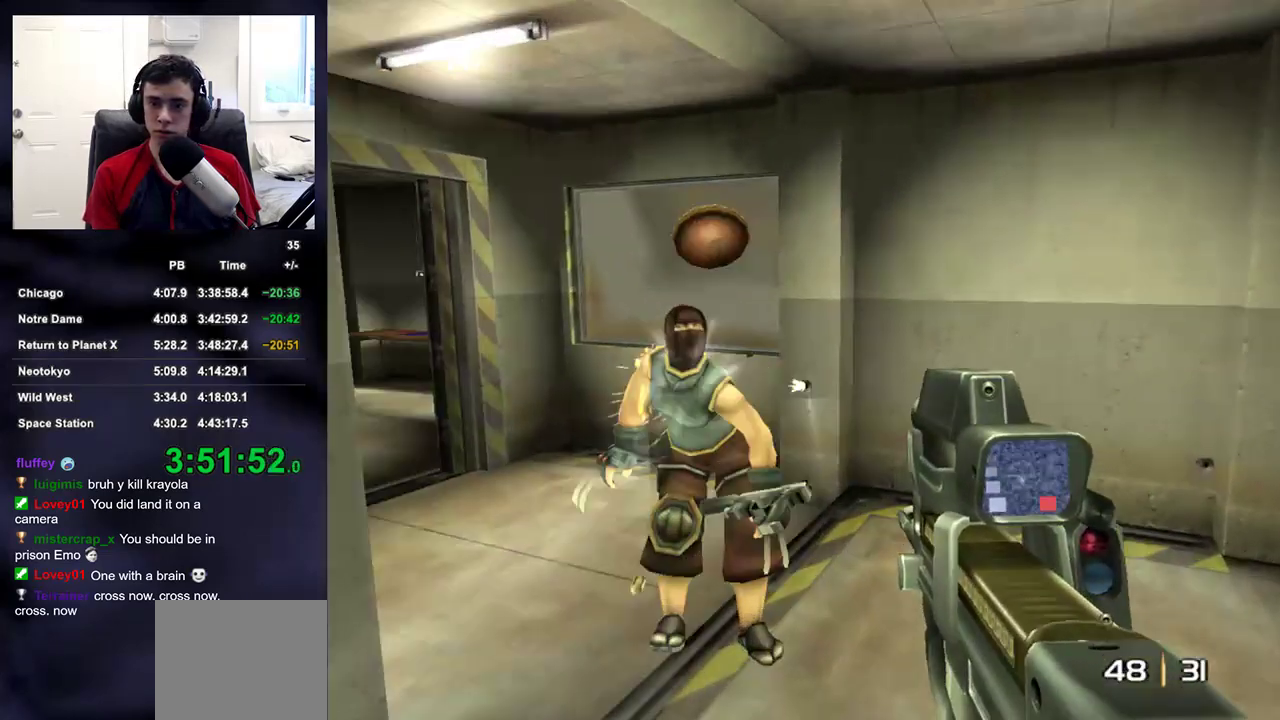
{"dt_ms": 500, "buttons": [], "left_stick": "up", "right_stick": "center", "events": [[33, "DPAD_RIGHT", "down"], [117, "DPAD_RIGHT", "up"], [250, "right_stick", "left"], [350, "right_stick", "center"]]}
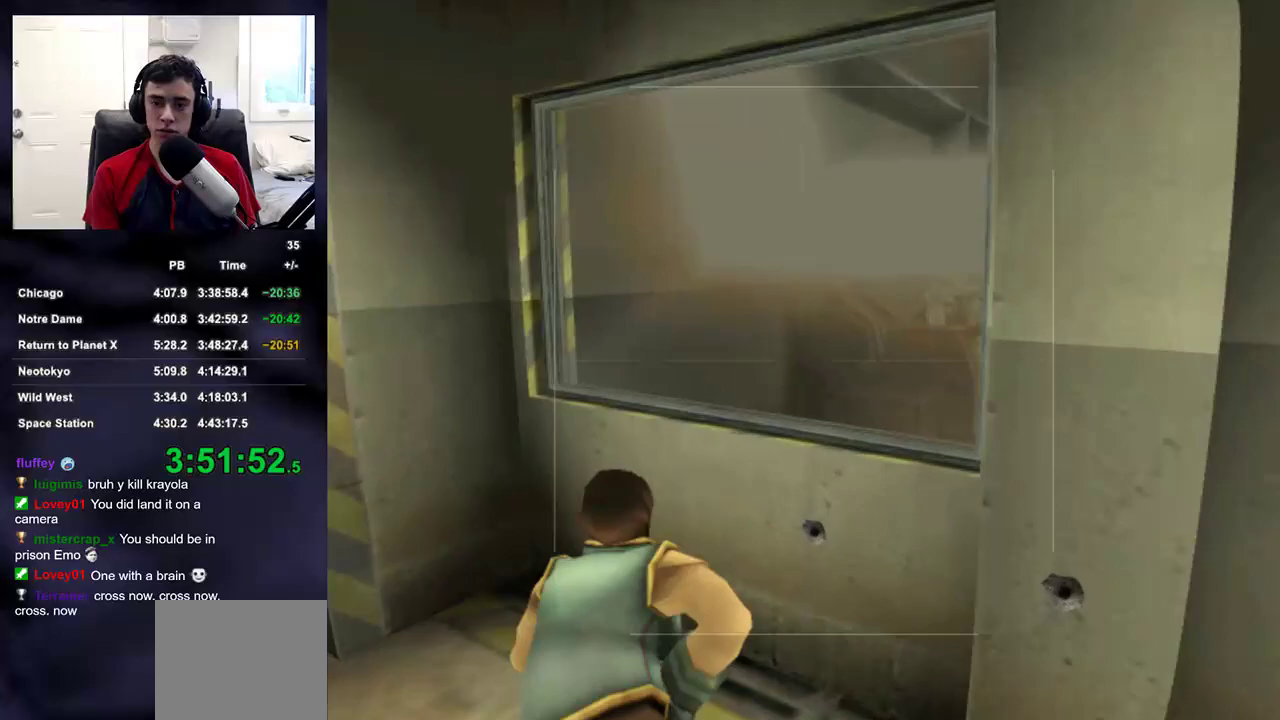
{"dt_ms": 500, "buttons": [], "left_stick": "up-left", "right_stick": "up-left", "events": [[233, "R2", "down"], [233, "right_stick", "up-left"], [283, "left_stick", "left"], [317, "R2", "up"], [450, "left_stick", "up-left"]]}
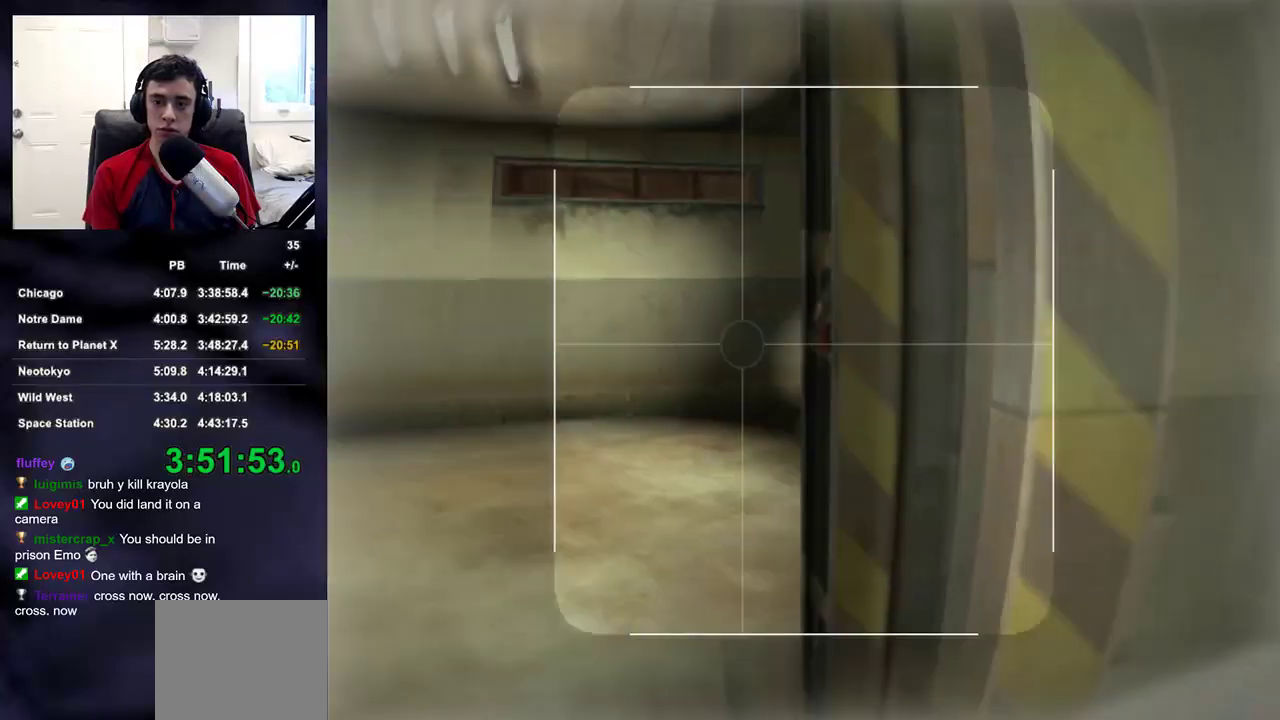
{"dt_ms": 500, "buttons": [], "left_stick": "up-right", "right_stick": "up-left", "events": [[183, "left_stick", "up"], [317, "left_stick", "up-right"]]}
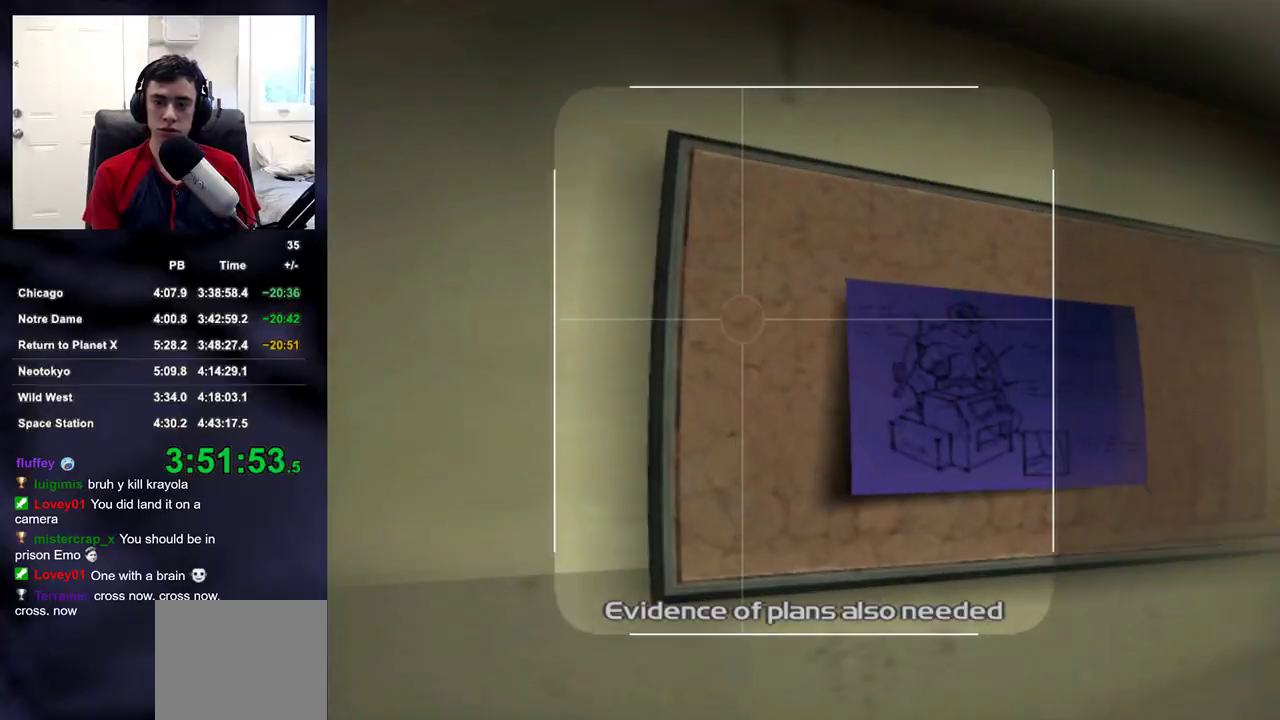
{"dt_ms": 500, "buttons": [], "left_stick": "down-left", "right_stick": "left", "events": [[100, "right_stick", "center"], [183, "left_stick", "center"], [217, "right_stick", "left"], [333, "right_stick", "center"], [350, "R2", "down"], [450, "right_stick", "left"], [467, "R2", "up"], [467, "left_stick", "down-left"]]}
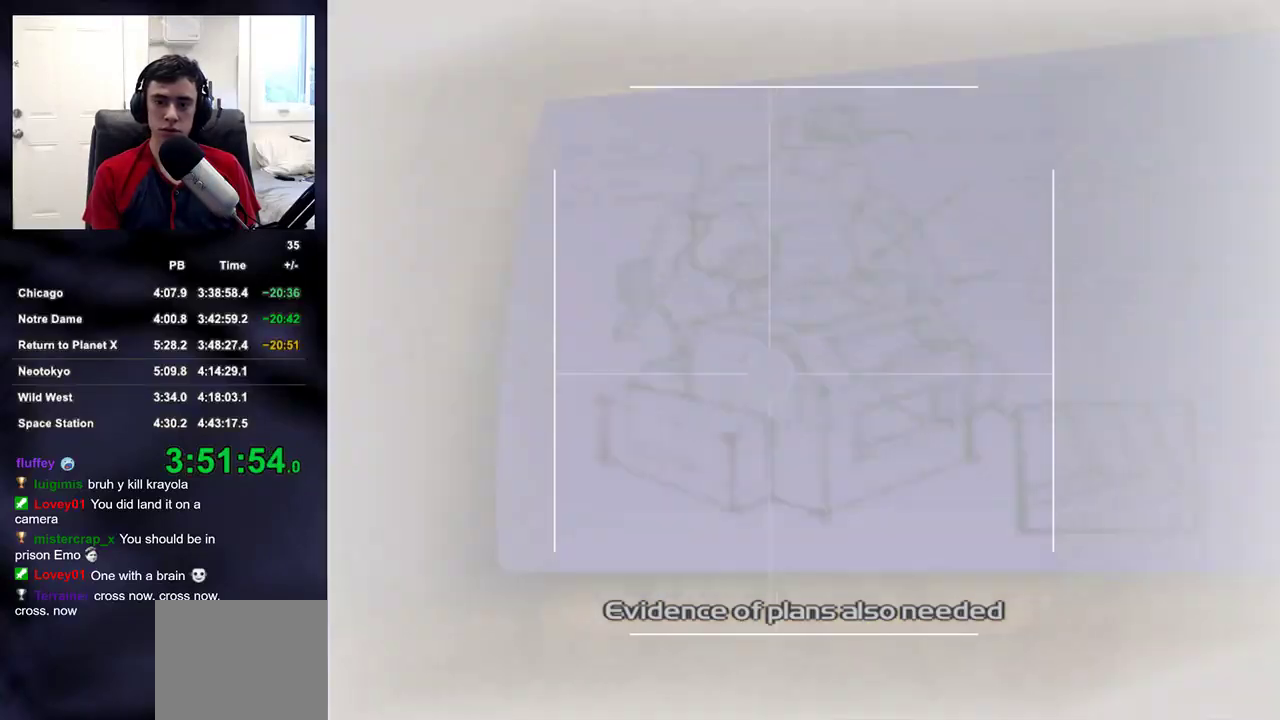
{"dt_ms": 500, "buttons": [], "left_stick": "up-left", "right_stick": "down-left"}
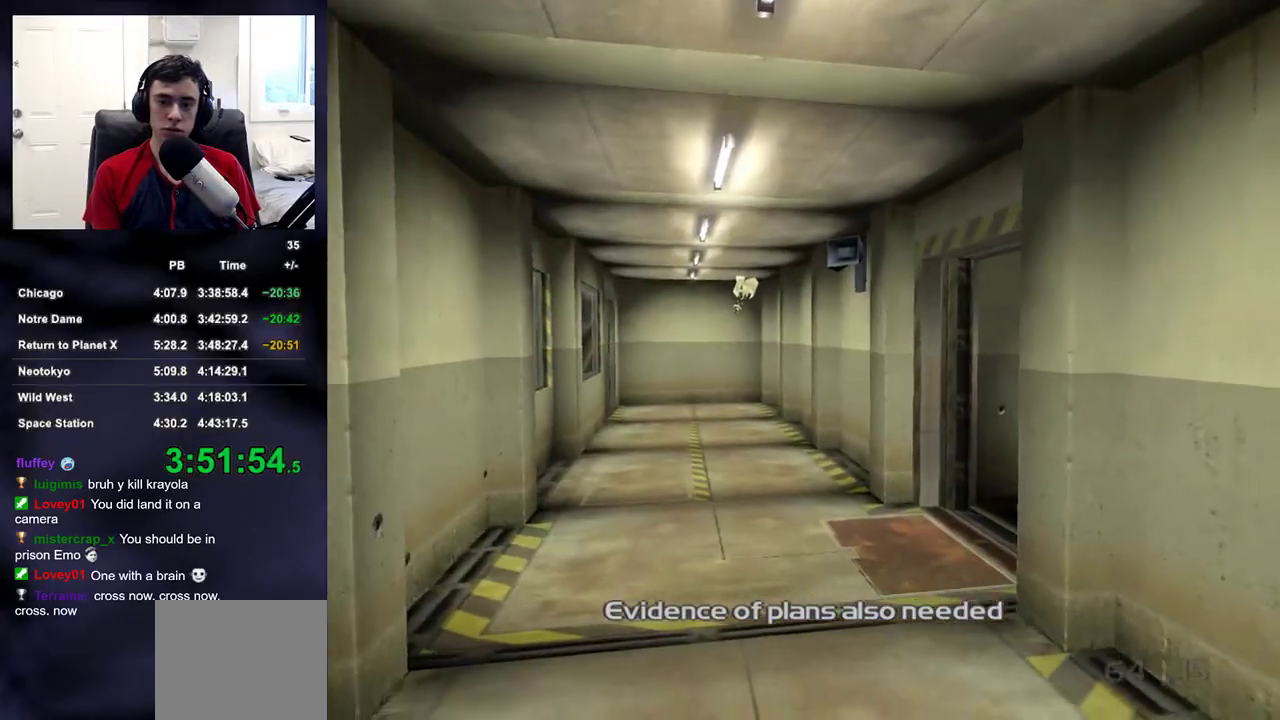
{"dt_ms": 500, "buttons": [], "left_stick": "up-left", "right_stick": "center", "events": [[33, "right_stick", "center"], [100, "right_stick", "down-right"], [233, "right_stick", "center"], [283, "right_stick", "right"], [467, "right_stick", "center"]]}
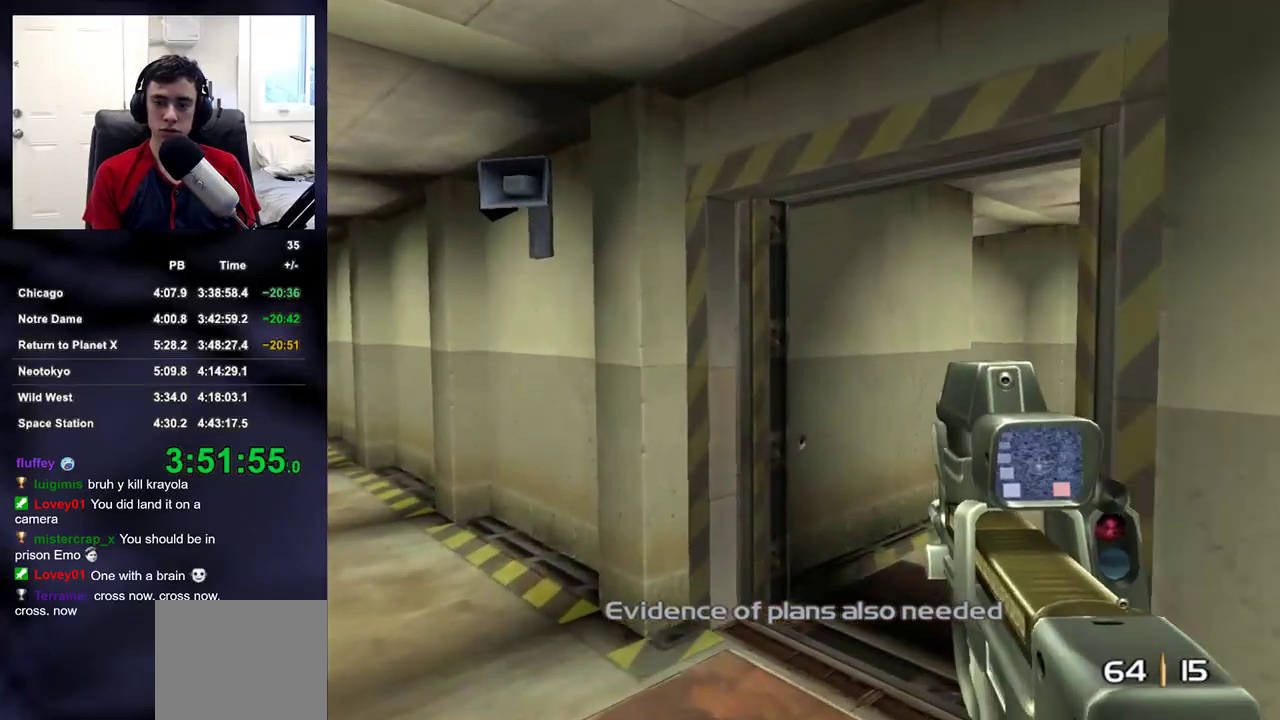
{"dt_ms": 500, "buttons": [], "left_stick": "up", "right_stick": "center", "events": [[150, "right_stick", "down-right"], [200, "left_stick", "up"], [417, "right_stick", "center"]]}
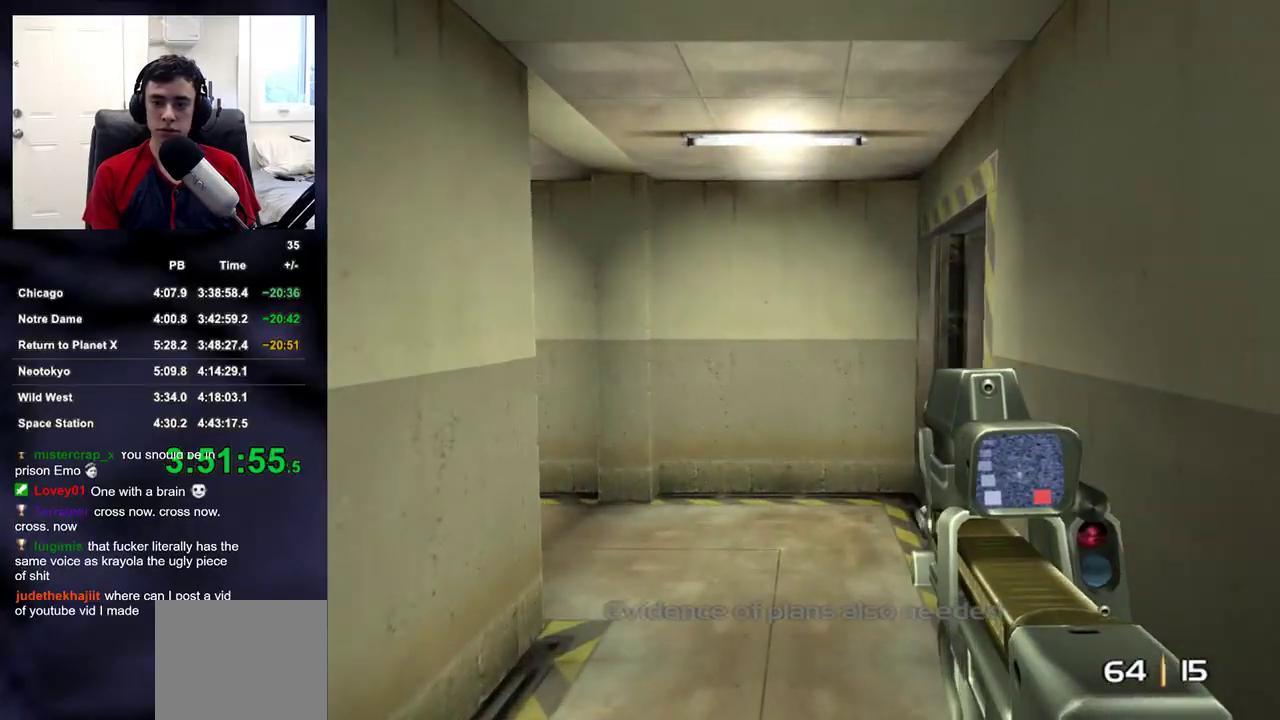
{"dt_ms": 500, "buttons": [], "left_stick": "up", "right_stick": "center", "events": [[33, "right_stick", "right"], [183, "right_stick", "center"]]}
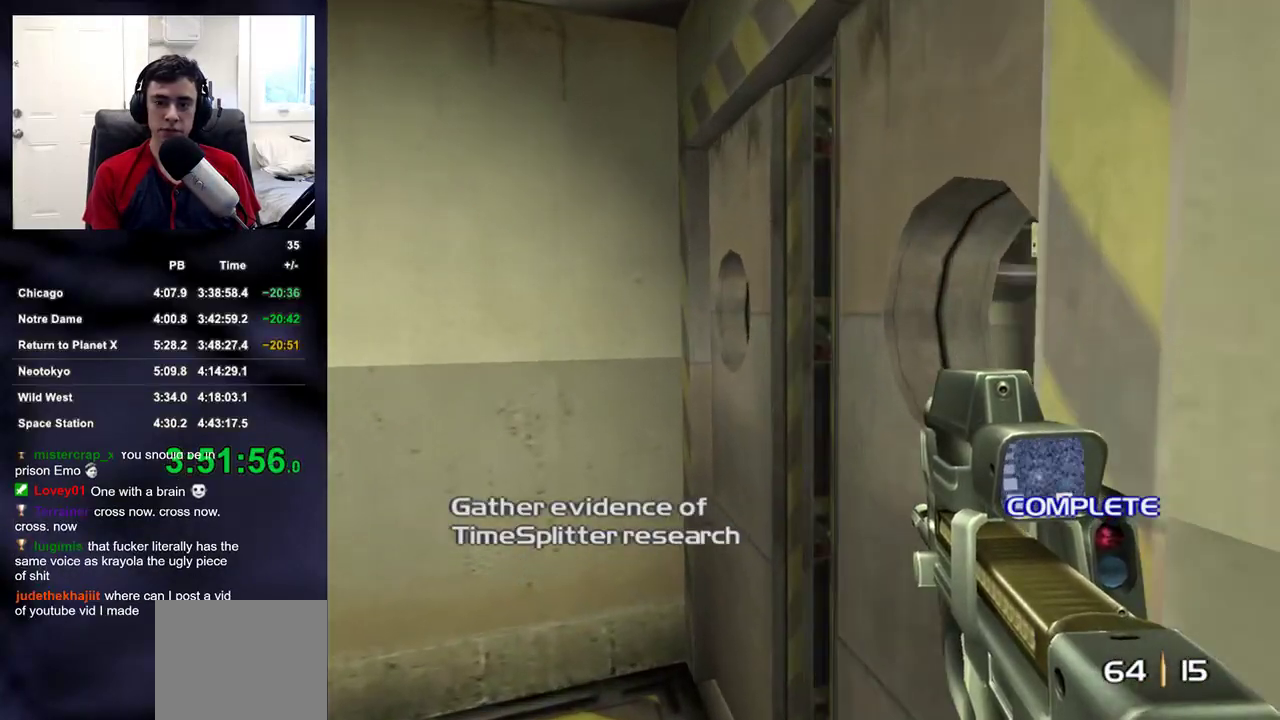
{"dt_ms": 500, "buttons": [], "left_stick": "up", "right_stick": "center", "events": [[33, "right_stick", "down-right"], [433, "right_stick", "center"]]}
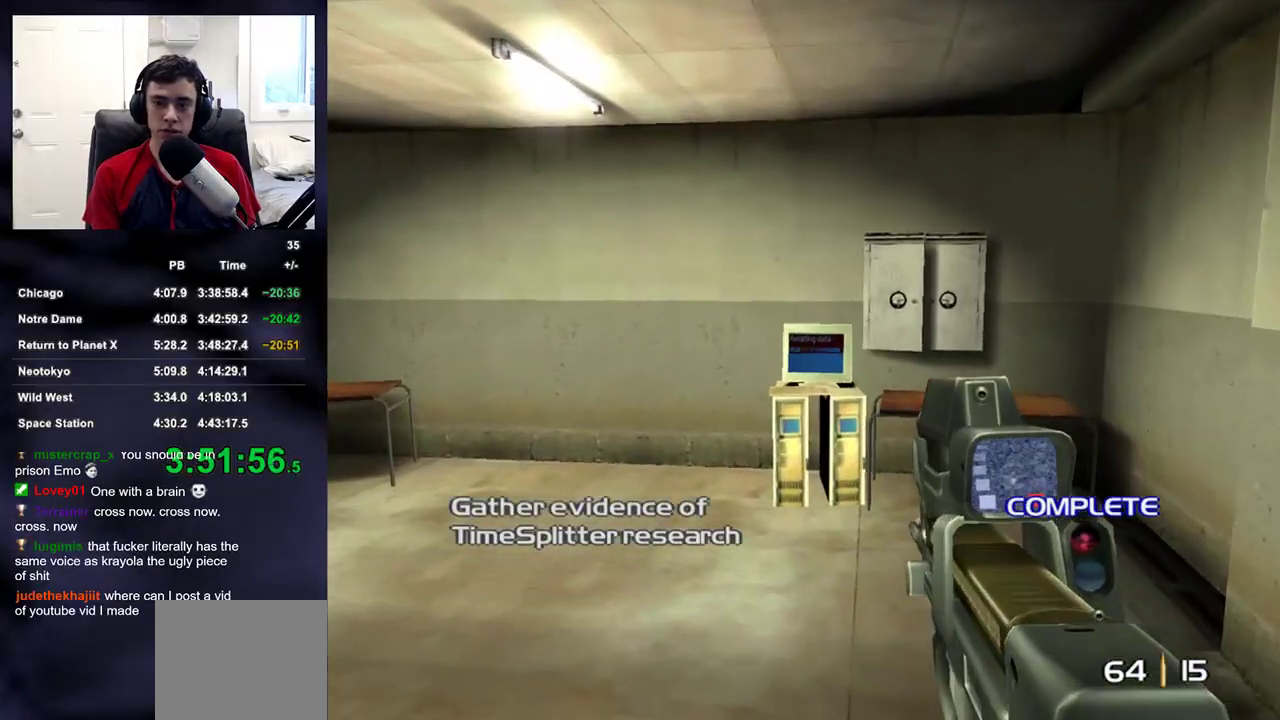
{"dt_ms": 500, "buttons": ["SQUARE"], "left_stick": "down", "right_stick": "right", "events": [[400, "SQUARE", "down"], [417, "left_stick", "down"], [433, "right_stick", "up-right"], [500, "right_stick", "right"]]}
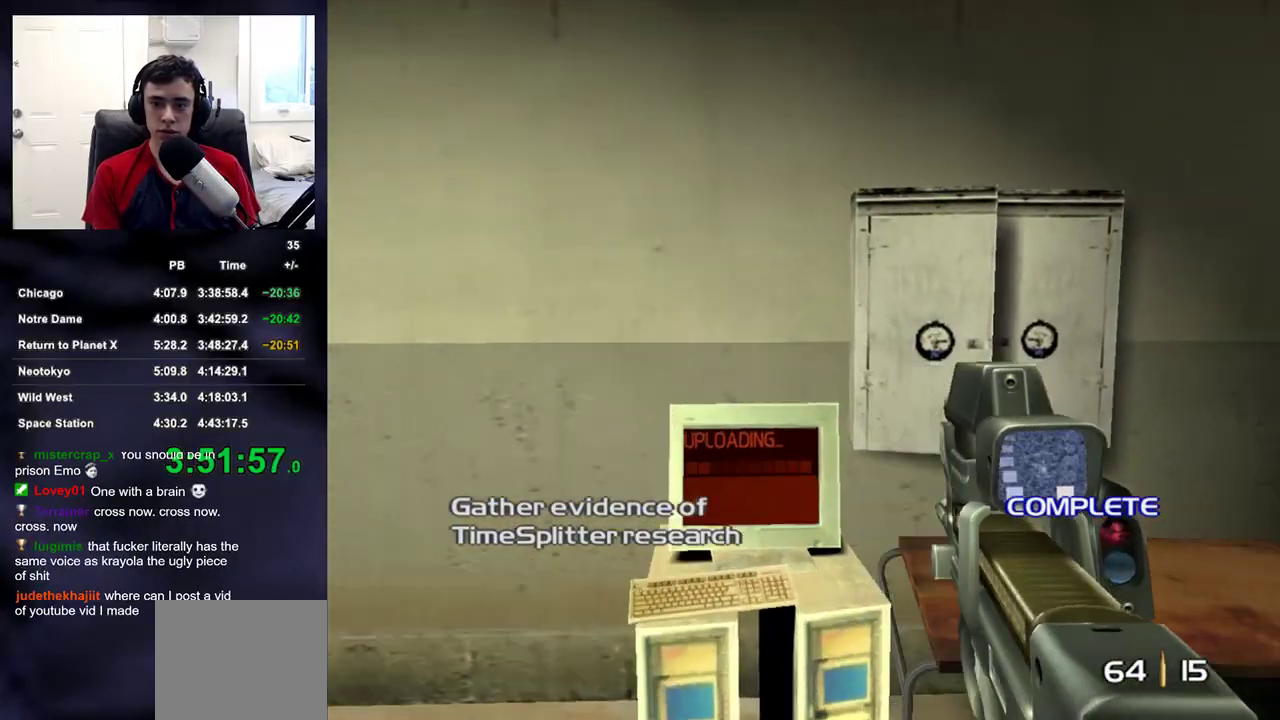
{"dt_ms": 500, "buttons": [], "left_stick": "right", "right_stick": "right", "events": [[117, "left_stick", "down-right"], [167, "SQUARE", "up"], [450, "left_stick", "right"]]}
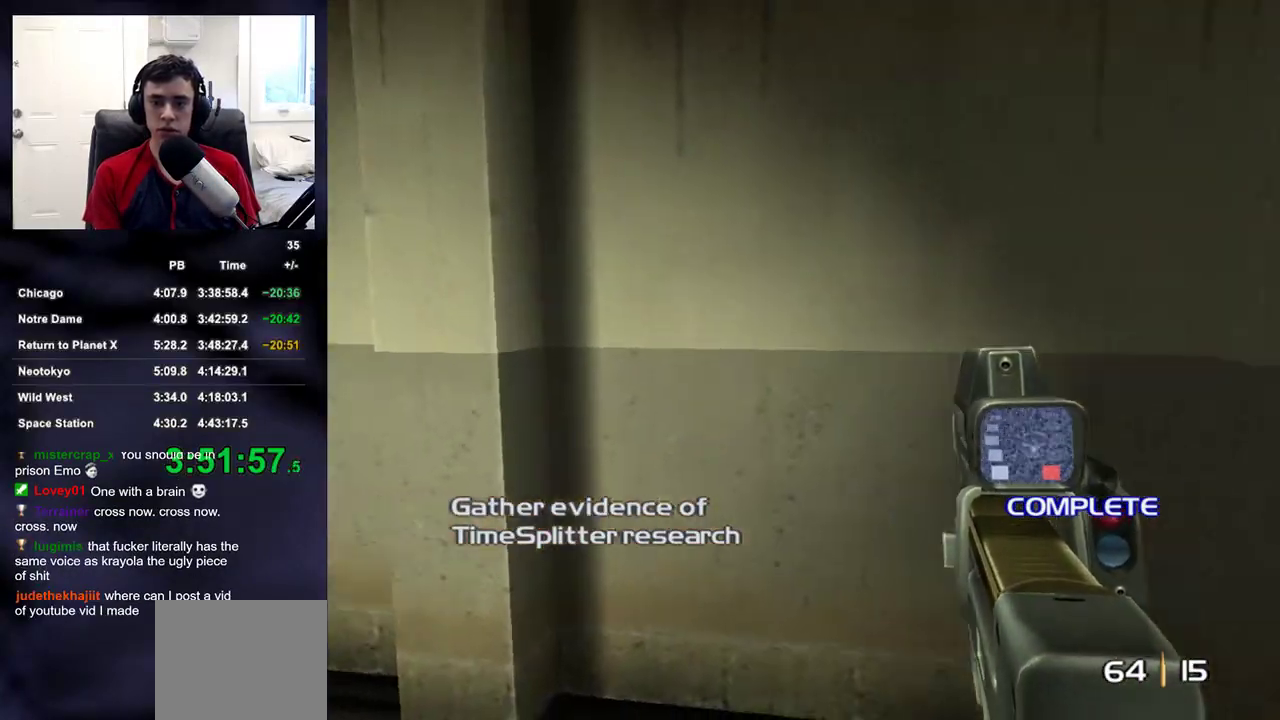
{"dt_ms": 500, "buttons": [], "left_stick": "up", "right_stick": "center", "events": [[67, "left_stick", "up-right"], [200, "right_stick", "up-right"], [317, "right_stick", "center"], [433, "left_stick", "up"]]}
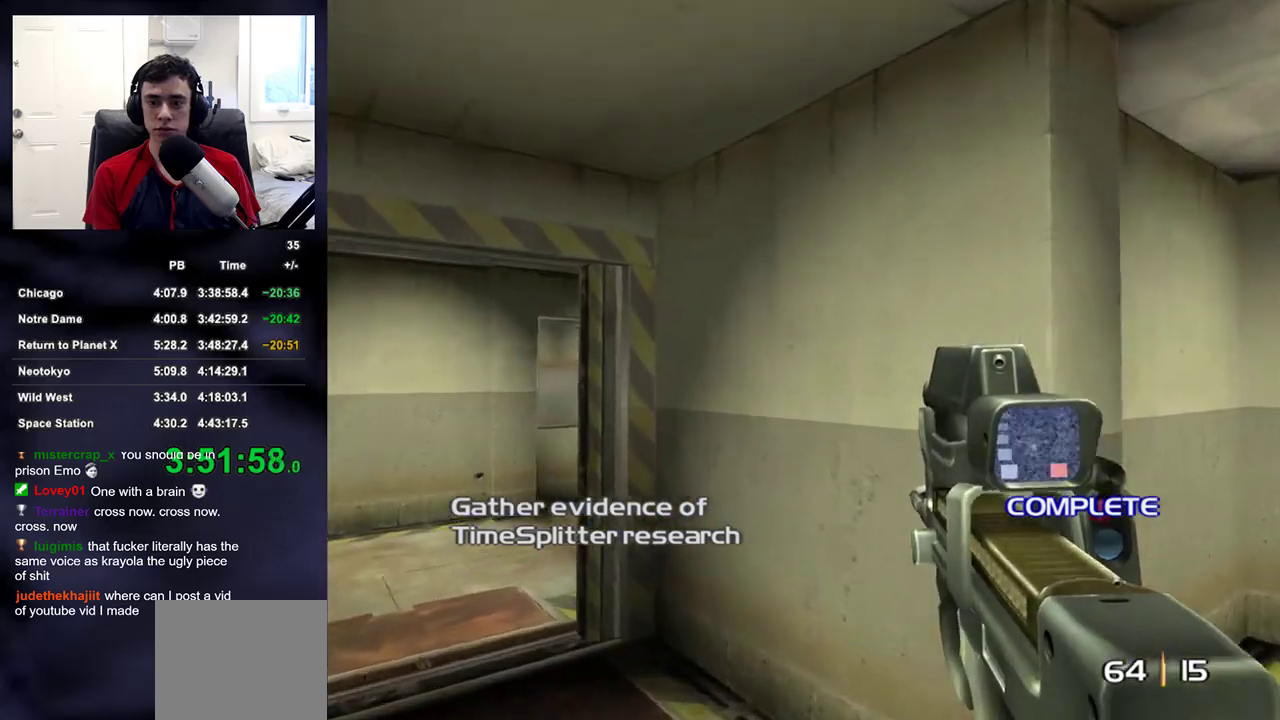
{"dt_ms": 500, "buttons": [], "left_stick": "up", "right_stick": "center", "events": []}
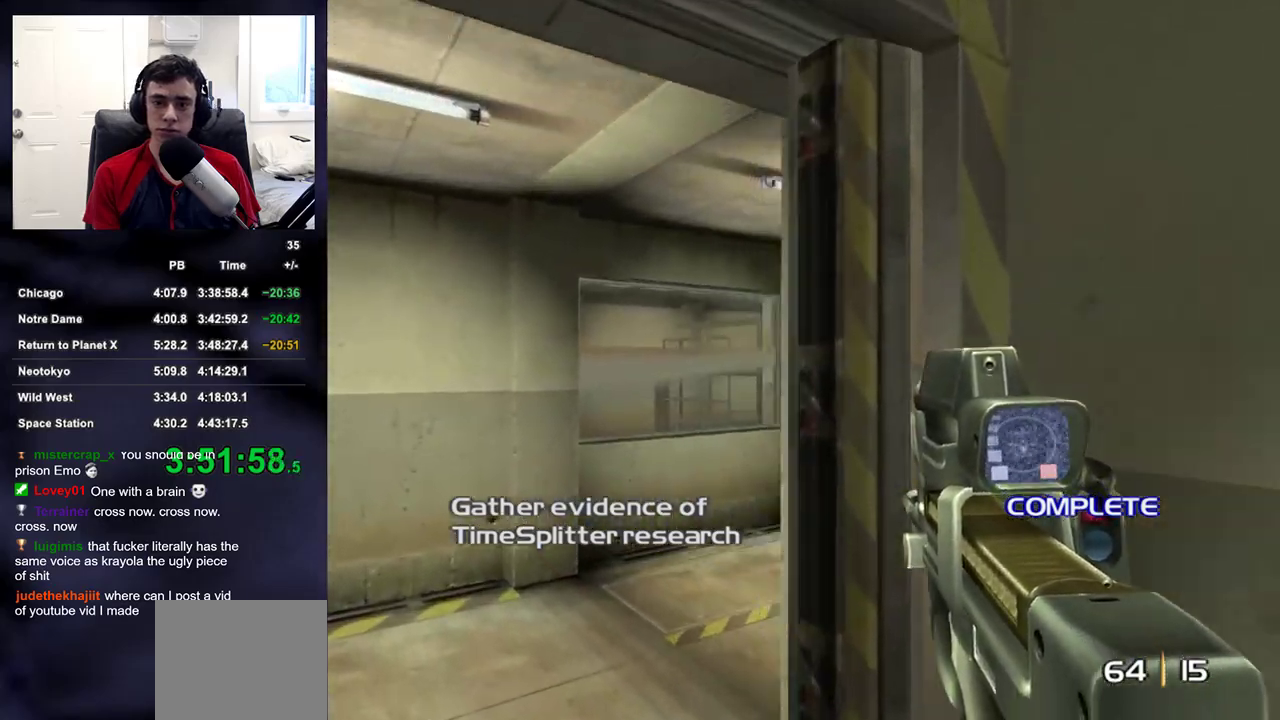
{"dt_ms": 500, "buttons": ["L2"], "left_stick": "up", "right_stick": "center", "events": [[150, "right_stick", "up-right"], [467, "right_stick", "center"], [483, "L2", "down"]]}
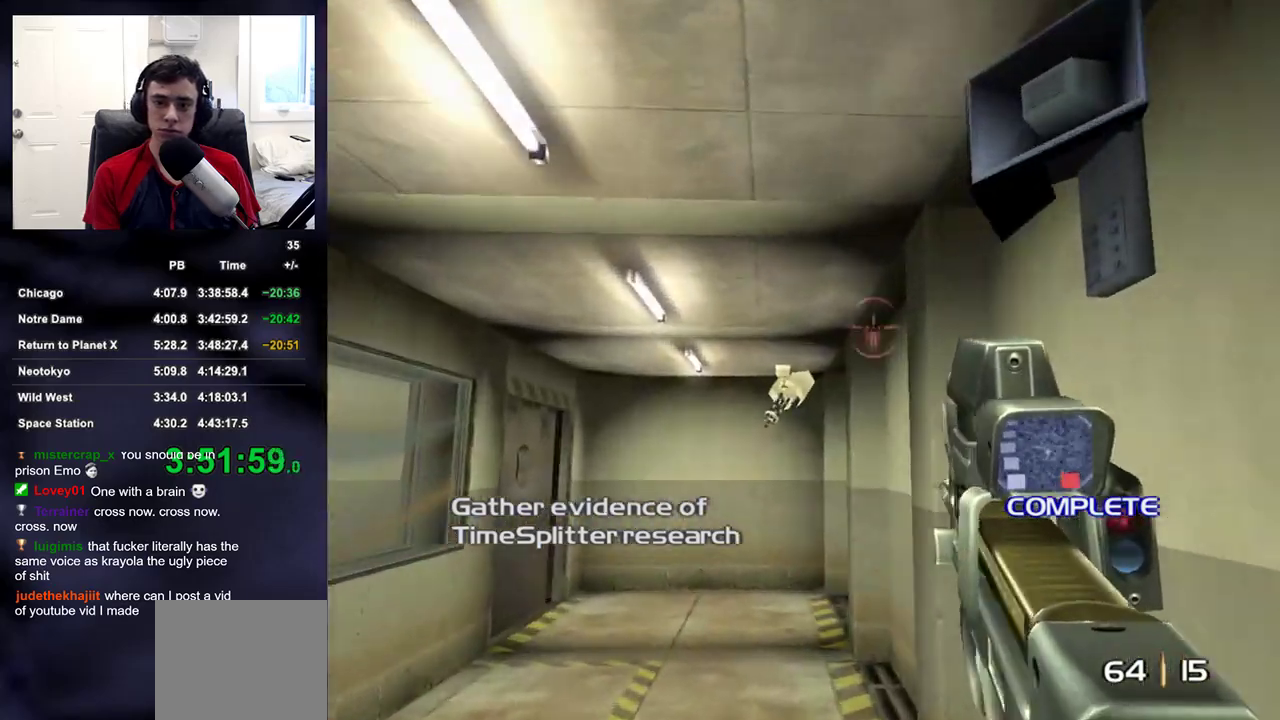
{"dt_ms": 500, "buttons": ["L2"], "left_stick": "up", "right_stick": "center", "events": []}
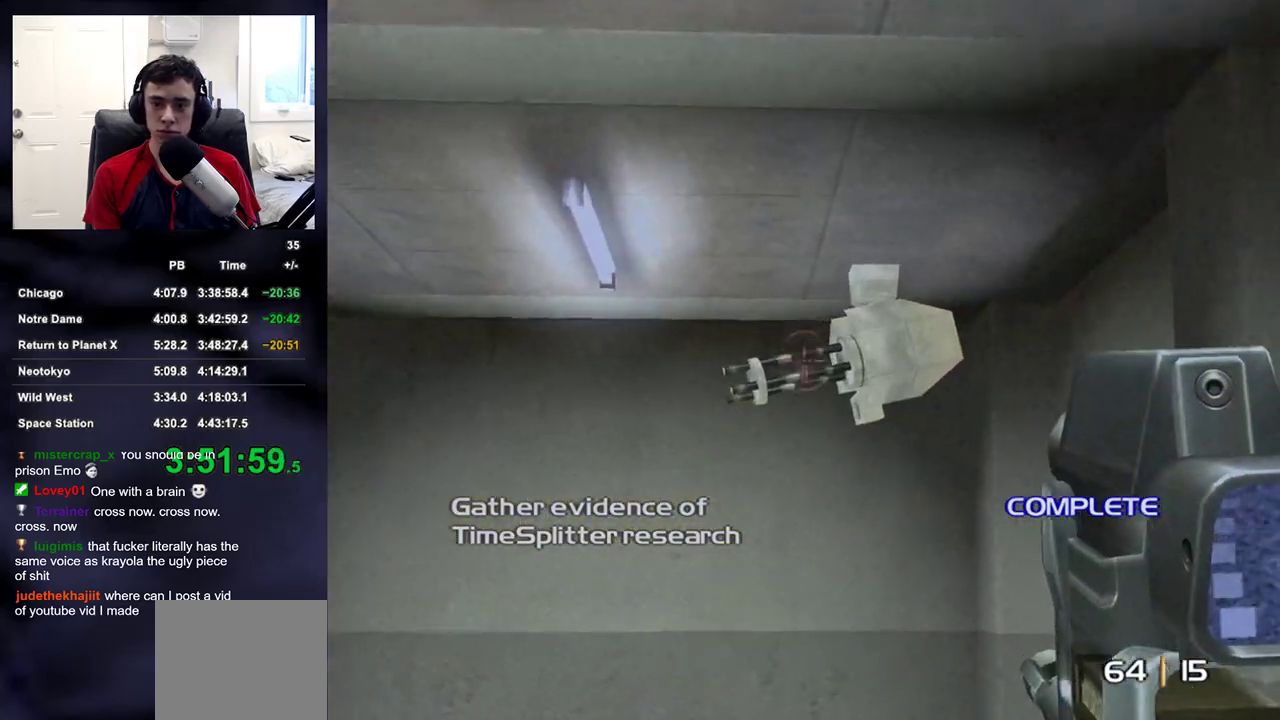
{"dt_ms": 500, "buttons": [], "left_stick": "up", "right_stick": "up-left", "events": [[183, "R2", "down"], [300, "R2", "up"], [417, "right_stick", "up-left"], [467, "L2", "up"]]}
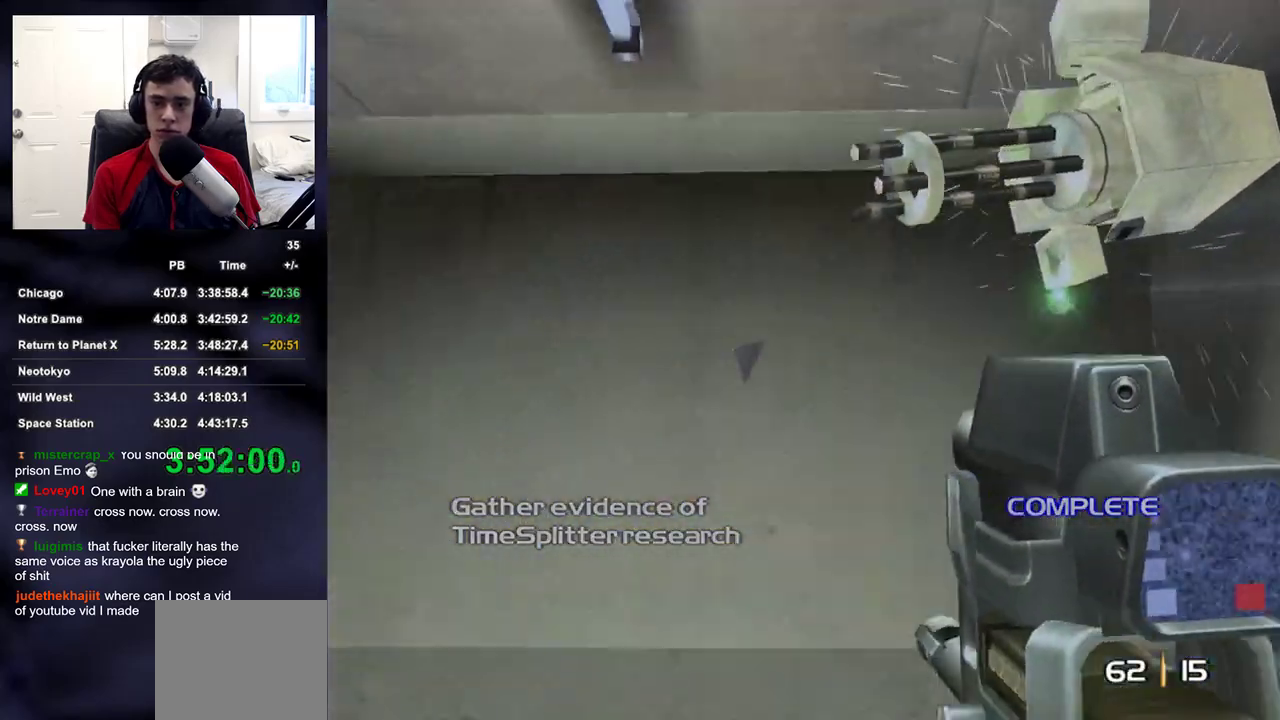
{"dt_ms": 500, "buttons": [], "left_stick": "up", "right_stick": "left", "events": [[67, "right_stick", "left"], [200, "TRIANGLE", "down"], [333, "TRIANGLE", "up"]]}
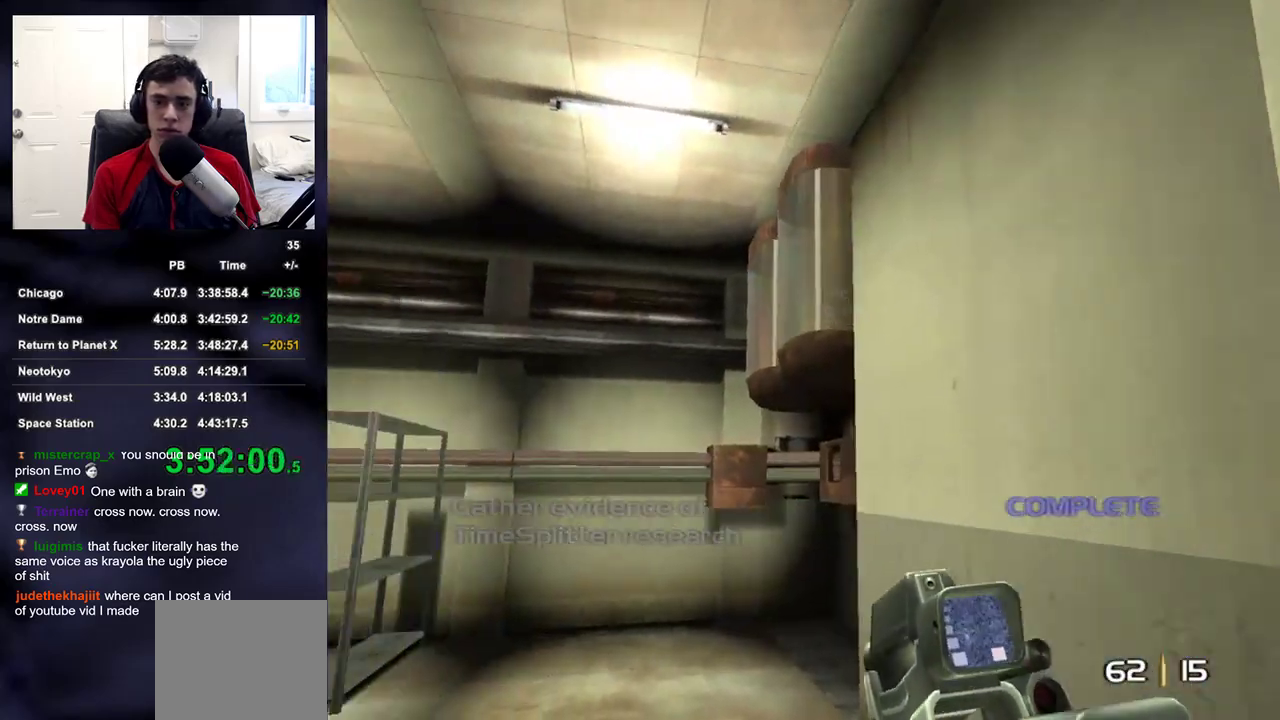
{"dt_ms": 500, "buttons": [], "left_stick": "up", "right_stick": "down-left", "events": [[450, "right_stick", "down-left"]]}